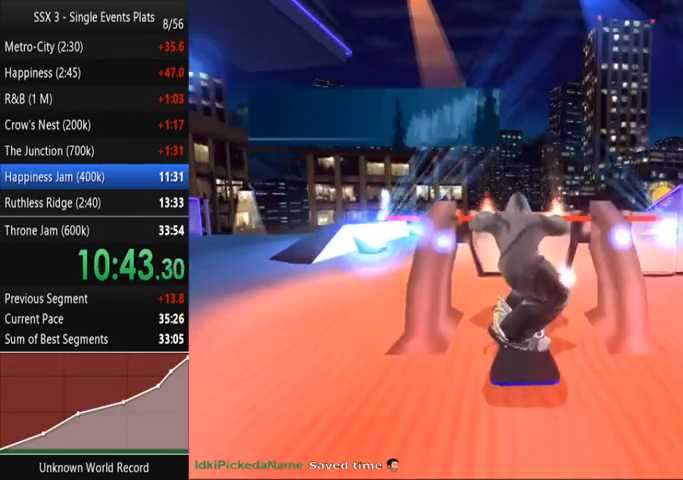
Gameplay with a controller (PlayStation layout); each line is a JSON object with the inputs held at the frame after it. "events" lists button and stick changes between this image and that frame as [ms after this image, input, new state], when the widget could be followed in between. Not read: L3 R3.
{"buttons": [], "left_stick": "center", "right_stick": "center", "events": [[33, "CROSS", "down"], [67, "CROSS", "up"], [100, "CROSS", "down"], [133, "CROSS", "up"]]}
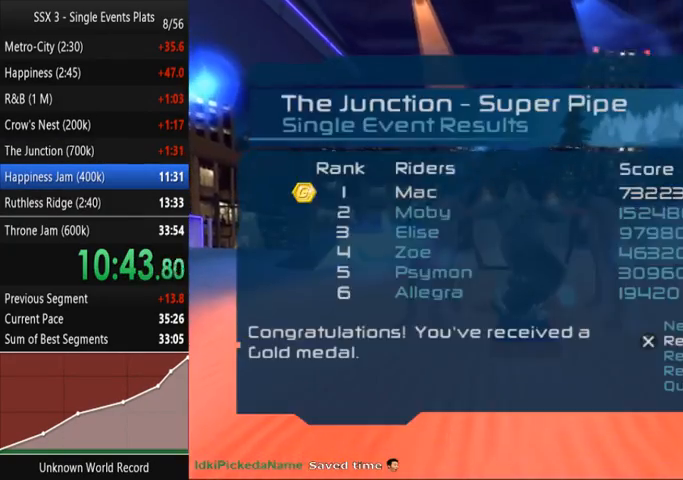
{"buttons": [], "left_stick": "center", "right_stick": "center", "events": [[67, "DPAD_UP", "down"], [100, "CROSS", "down"], [167, "CROSS", "up"], [167, "DPAD_UP", "up"], [200, "CROSS", "down"], [300, "CROSS", "up"], [333, "CROSS", "down"], [433, "CROSS", "up"]]}
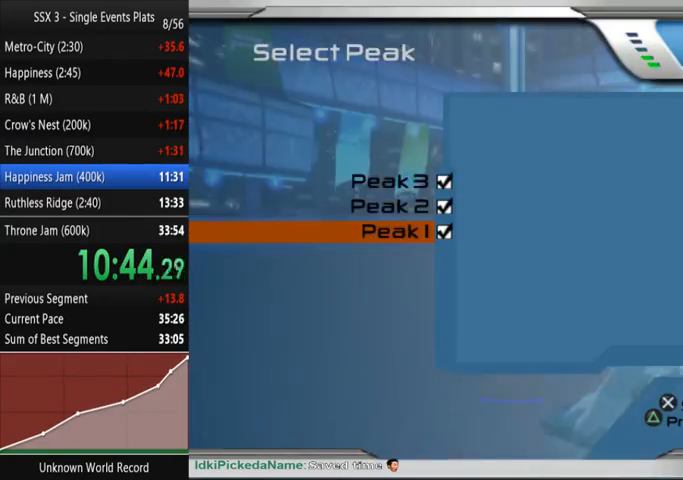
{"buttons": ["CROSS"], "left_stick": "center", "right_stick": "center", "events": [[333, "CROSS", "down"], [400, "CROSS", "up"], [400, "DPAD_DOWN", "down"], [467, "CROSS", "down"], [500, "DPAD_DOWN", "up"]]}
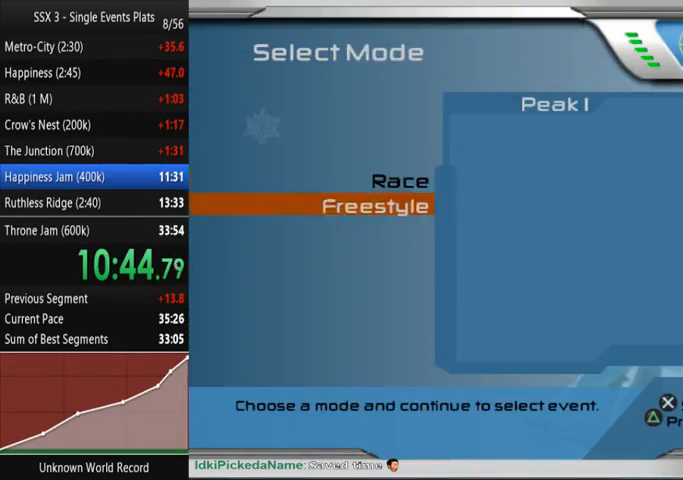
{"buttons": ["CROSS"], "left_stick": "center", "right_stick": "center", "events": [[33, "CROSS", "up"], [67, "DPAD_DOWN", "down"], [133, "DPAD_DOWN", "up"], [233, "DPAD_DOWN", "down"], [333, "DPAD_DOWN", "up"], [367, "DPAD_DOWN", "down"], [500, "CROSS", "down"], [500, "DPAD_DOWN", "up"]]}
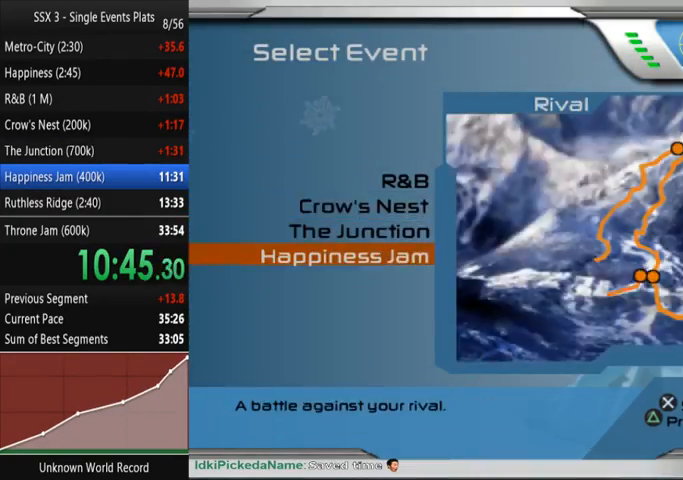
{"buttons": [], "left_stick": "center", "right_stick": "center"}
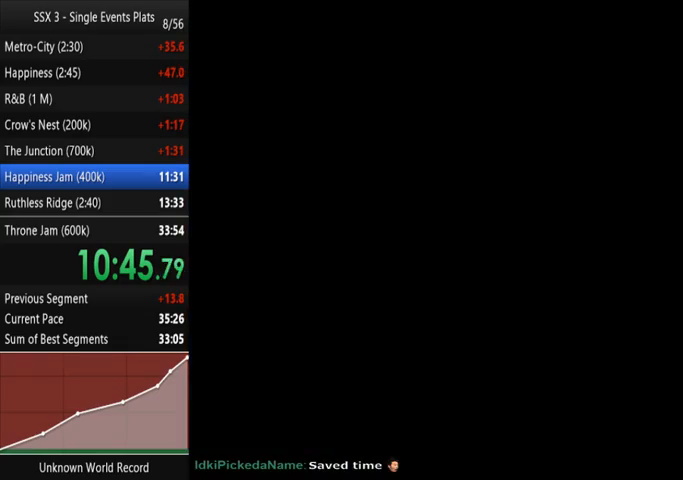
{"buttons": [], "left_stick": "center", "right_stick": "center", "events": []}
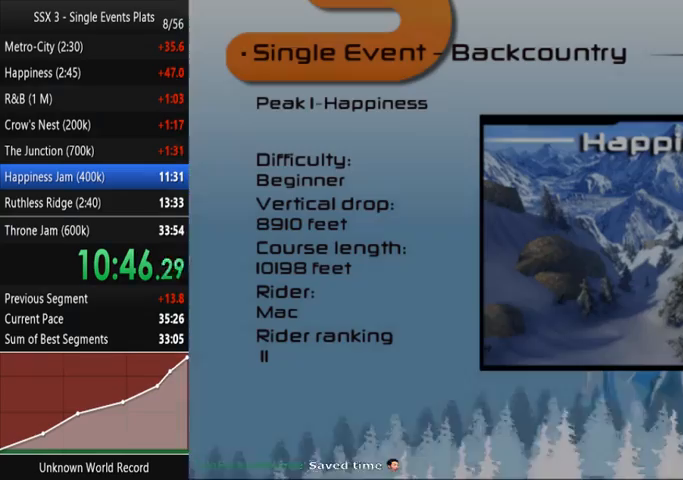
{"buttons": [], "left_stick": "center", "right_stick": "center", "events": []}
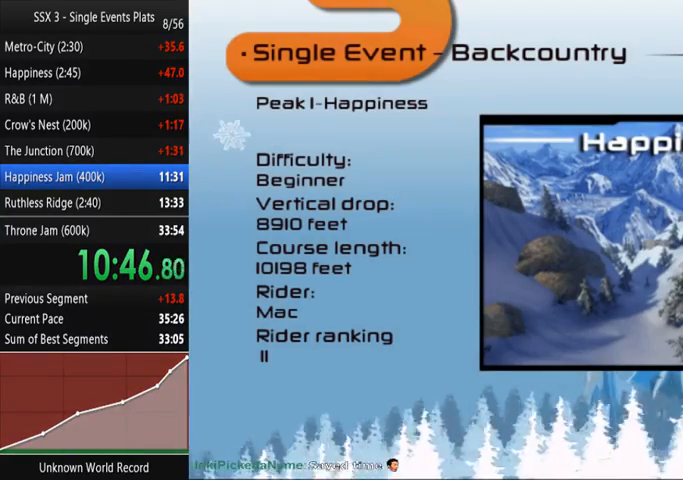
{"buttons": [], "left_stick": "center", "right_stick": "center", "events": []}
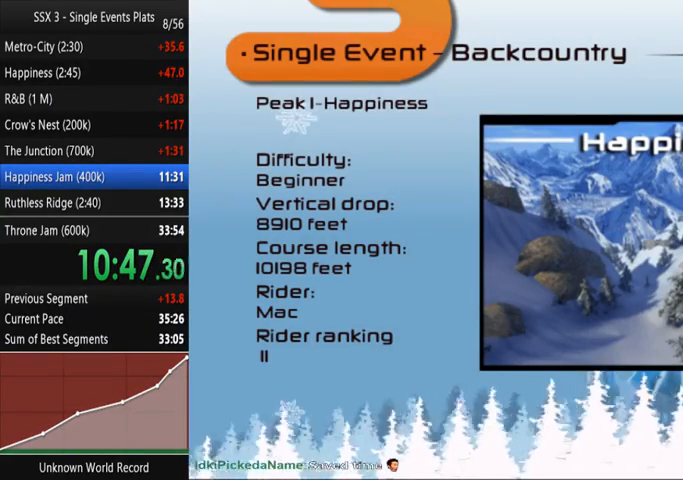
{"buttons": [], "left_stick": "center", "right_stick": "center", "events": []}
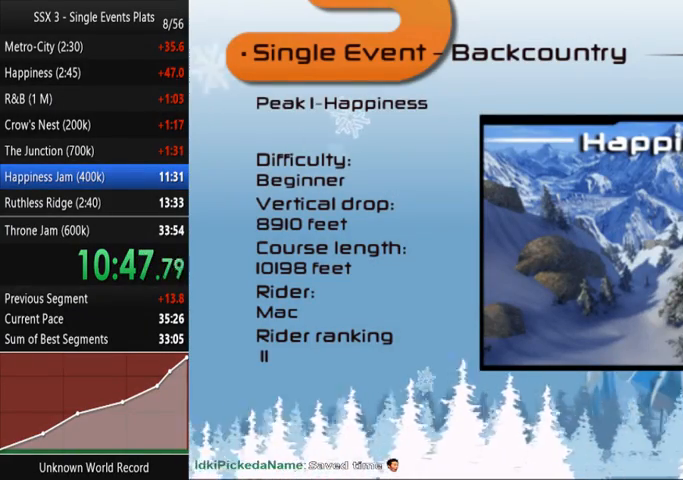
{"buttons": [], "left_stick": "center", "right_stick": "center", "events": []}
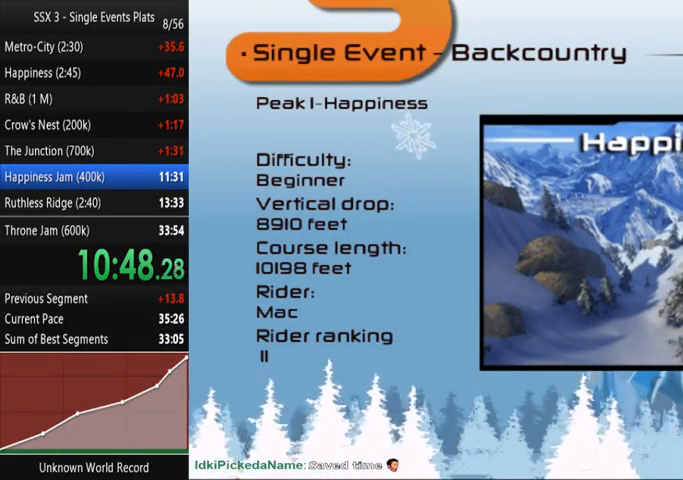
{"buttons": [], "left_stick": "center", "right_stick": "center", "events": []}
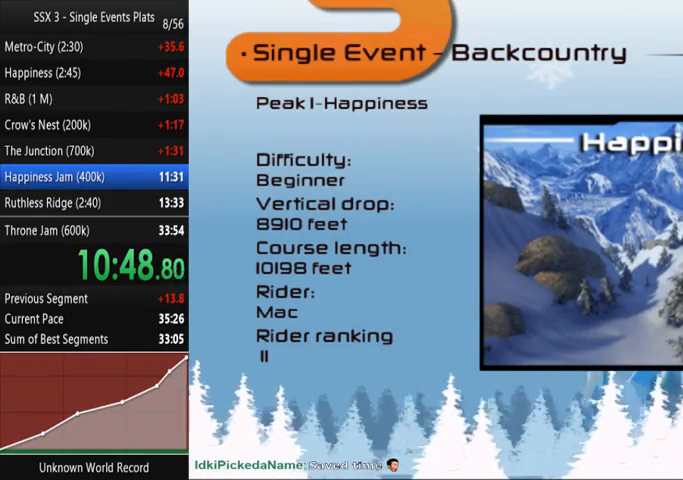
{"buttons": [], "left_stick": "center", "right_stick": "center", "events": []}
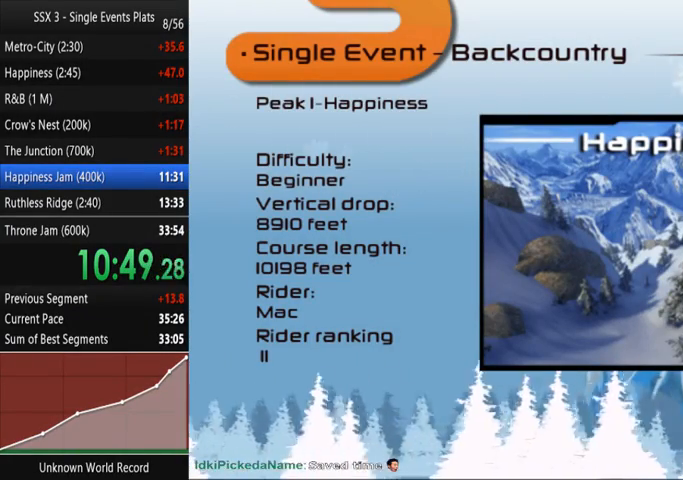
{"buttons": [], "left_stick": "center", "right_stick": "center", "events": []}
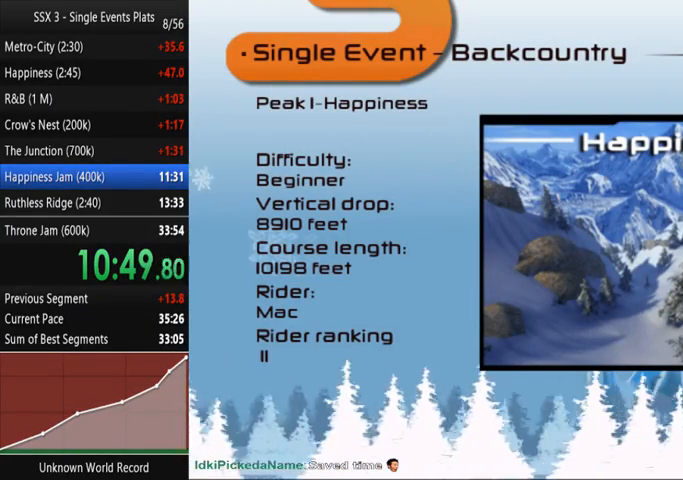
{"buttons": [], "left_stick": "center", "right_stick": "center", "events": []}
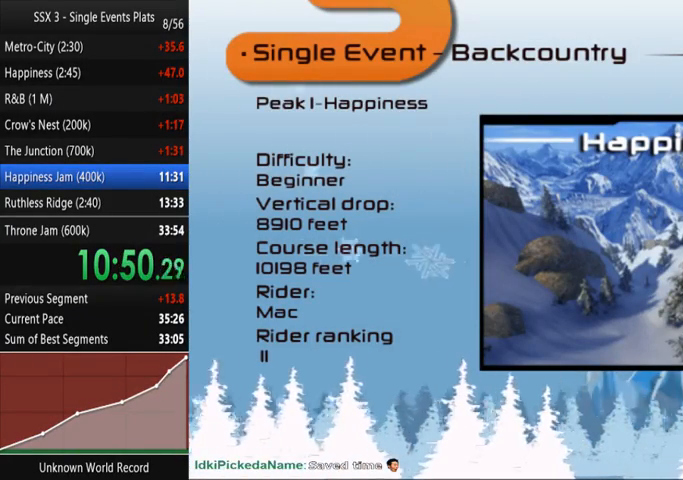
{"buttons": [], "left_stick": "center", "right_stick": "center", "events": []}
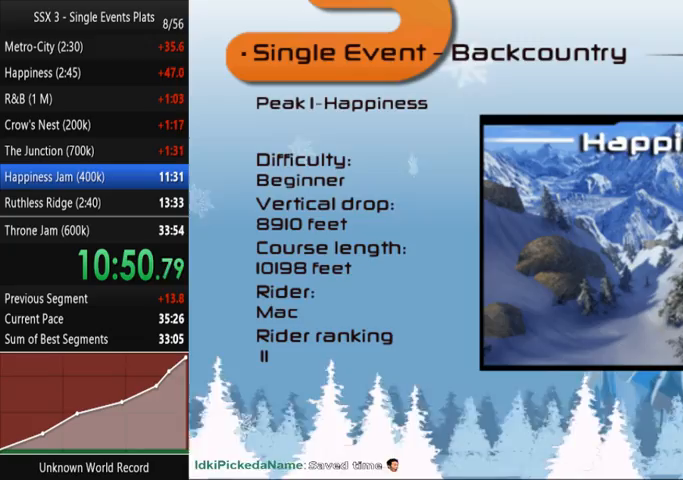
{"buttons": [], "left_stick": "center", "right_stick": "center", "events": [[100, "CROSS", "down"], [133, "CROSS", "up"], [300, "CROSS", "down"], [333, "CROSS", "up"], [400, "CROSS", "down"], [433, "CROSS", "up"], [467, "CROSS", "down"], [500, "CROSS", "up"]]}
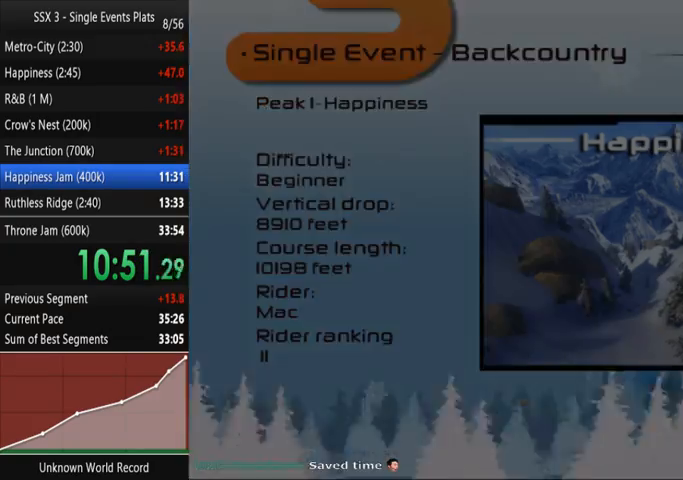
{"buttons": [], "left_stick": "center", "right_stick": "center", "events": [[333, "CROSS", "down"], [400, "CROSS", "up"], [433, "CROSS", "down"], [467, "CROSS", "up"]]}
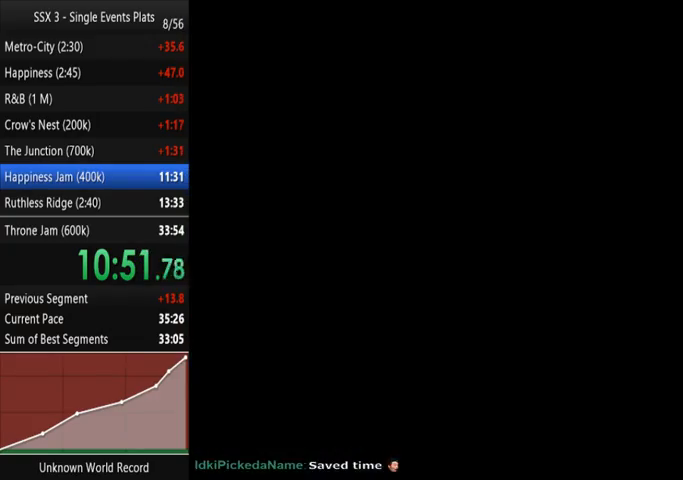
{"buttons": [], "left_stick": "center", "right_stick": "center", "events": [[33, "CROSS", "down"], [67, "CROSS", "up"], [200, "CROSS", "down"], [233, "CROSS", "up"], [300, "CROSS", "down"], [333, "CROSS", "up"], [367, "CROSS", "down"], [400, "CROSS", "up"], [467, "CROSS", "down"], [500, "CROSS", "up"]]}
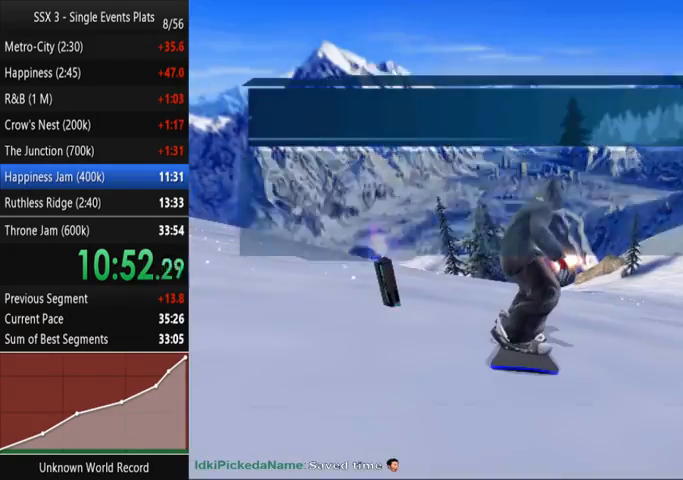
{"buttons": [], "left_stick": "center", "right_stick": "center", "events": [[33, "CROSS", "down"], [67, "CROSS", "up"], [133, "CROSS", "down"], [167, "CROSS", "up"], [233, "CROSS", "down"], [267, "CROSS", "up"], [300, "CROSS", "down"], [333, "CROSS", "up"]]}
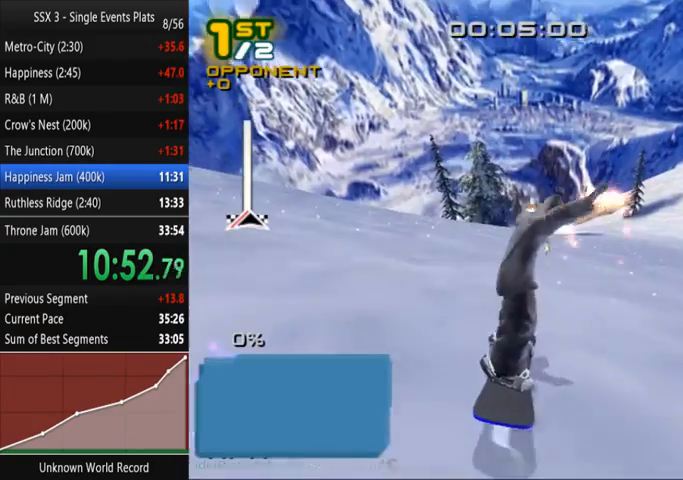
{"buttons": [], "left_stick": "up-left", "right_stick": "center", "events": [[200, "left_stick", "up-left"]]}
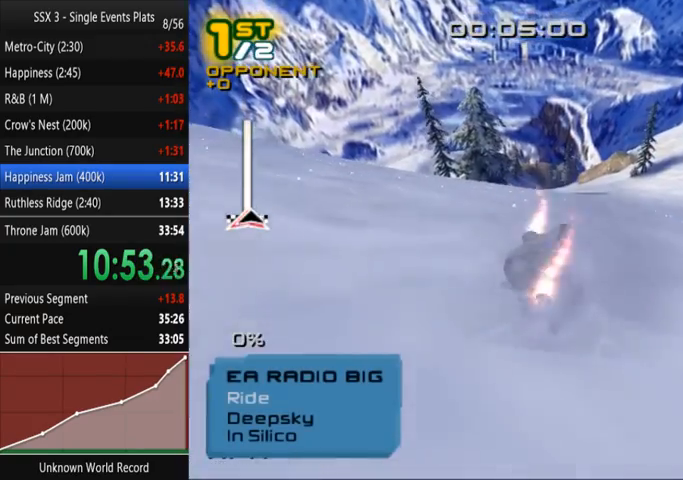
{"buttons": [], "left_stick": "up-left", "right_stick": "center", "events": []}
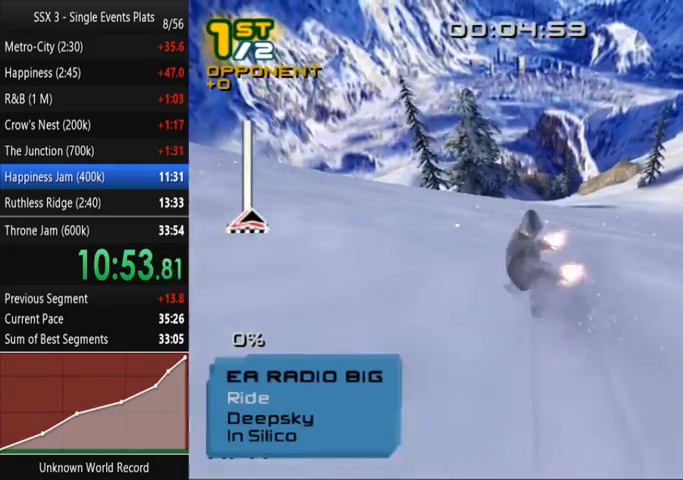
{"buttons": [], "left_stick": "up-left", "right_stick": "center", "events": []}
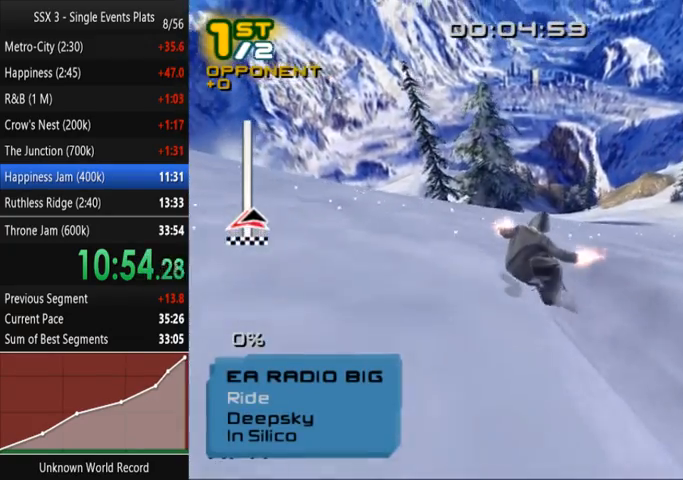
{"buttons": [], "left_stick": "up-left", "right_stick": "center", "events": []}
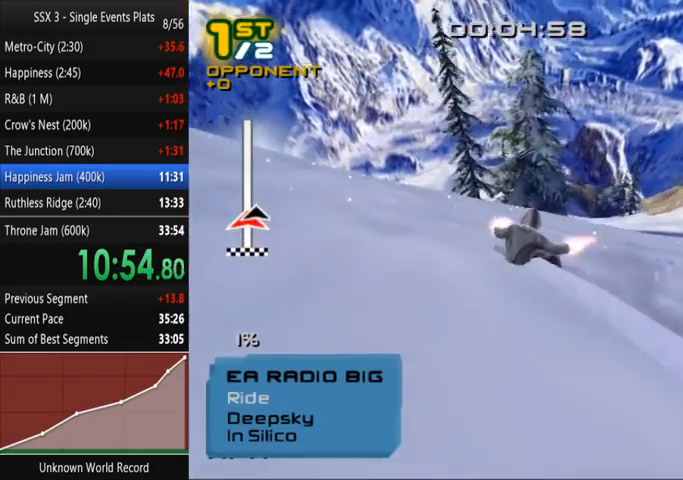
{"buttons": [], "left_stick": "up-left", "right_stick": "center", "events": []}
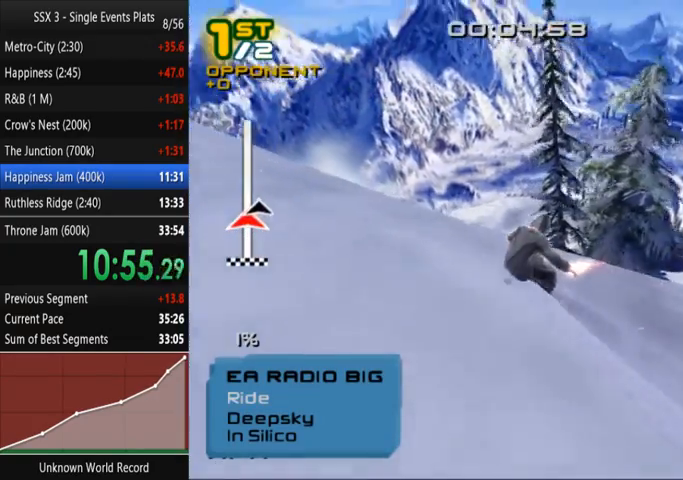
{"buttons": ["L2", "R1", "R2", "DPAD_DOWN", "DPAD_RIGHT"], "left_stick": "center", "right_stick": "center", "events": [[267, "CROSS", "down"], [300, "left_stick", "center"], [333, "DPAD_DOWN", "down"], [333, "DPAD_RIGHT", "down"], [400, "CROSS", "up"], [467, "L2", "down"], [500, "R1", "down"], [500, "R2", "down"]]}